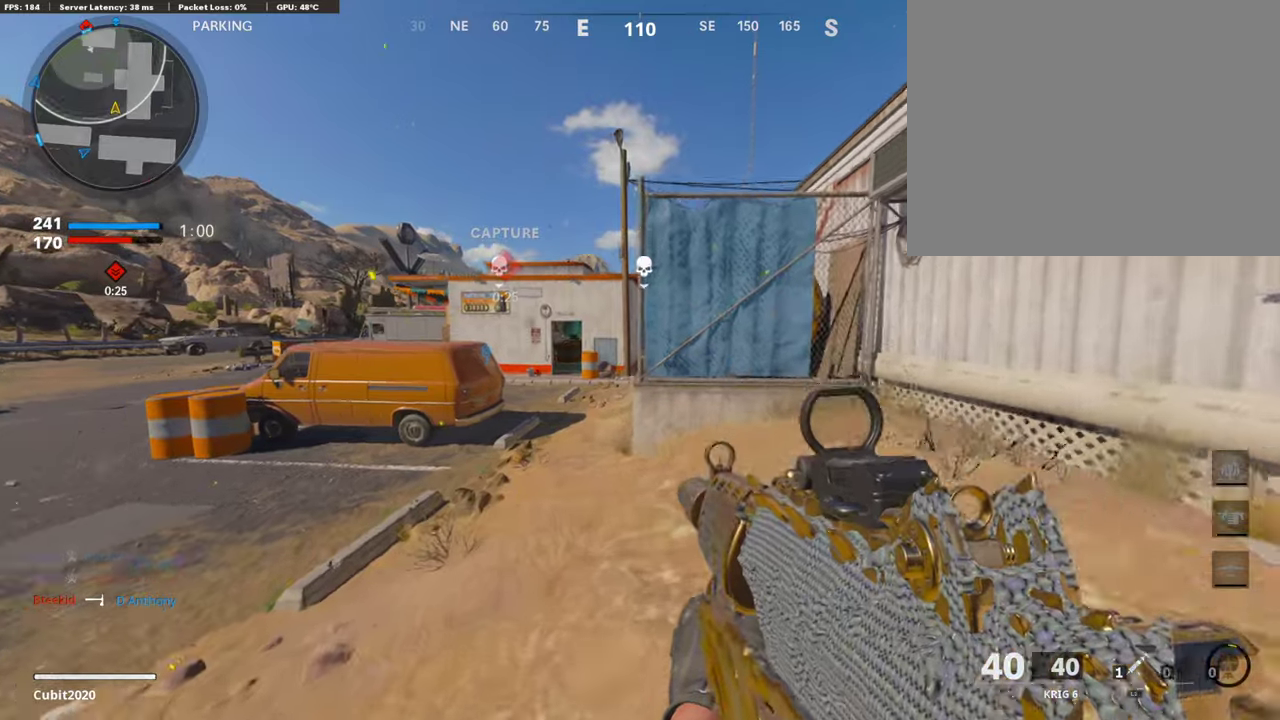
Gameplay with a controller (PlayStation layout); each line is a JSON object with the inputs held at the frame after it (dt_ms = milliseconds from this image to that frame). "button_events" lists button changes between this image and that frame as [ms after this image, input, new state], when the widget could be followed in between (sticks are given only as held states).
{"dt_ms": 403, "buttons": ["TRIANGLE"], "left_stick": "up", "right_stick": "center", "button_events": [[67, "TRIANGLE", "up"], [118, "TRIANGLE", "down"], [202, "TRIANGLE", "up"], [269, "TRIANGLE", "down"], [353, "TRIANGLE", "up"], [403, "TRIANGLE", "down"]]}
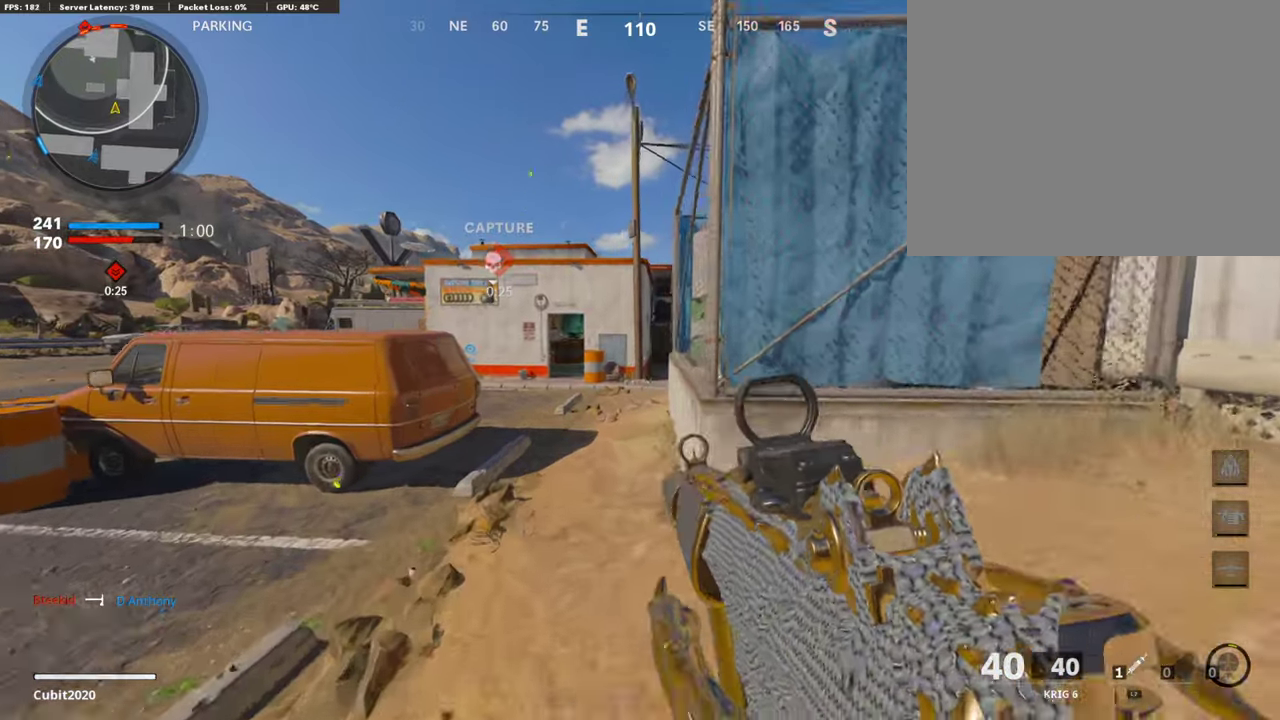
{"dt_ms": 403, "buttons": [], "left_stick": "up", "right_stick": "left", "button_events": [[67, "TRIANGLE", "up"], [151, "TRIANGLE", "down"], [218, "TRIANGLE", "up"]]}
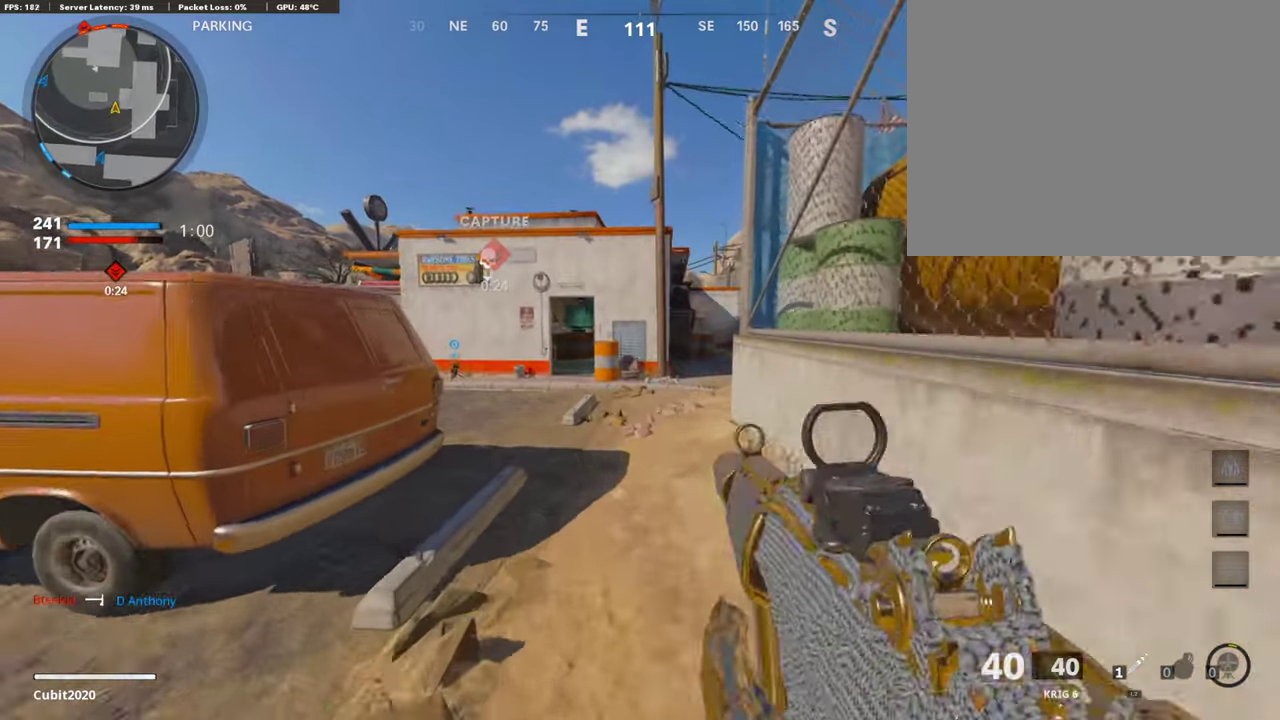
{"dt_ms": 604, "buttons": [], "left_stick": "up", "right_stick": "left", "button_events": [[50, "TRIANGLE", "down"], [117, "TRIANGLE", "up"], [168, "TRIANGLE", "down"], [235, "TRIANGLE", "up"], [369, "TRIANGLE", "down"], [453, "TRIANGLE", "up"], [520, "TRIANGLE", "down"], [571, "TRIANGLE", "up"]]}
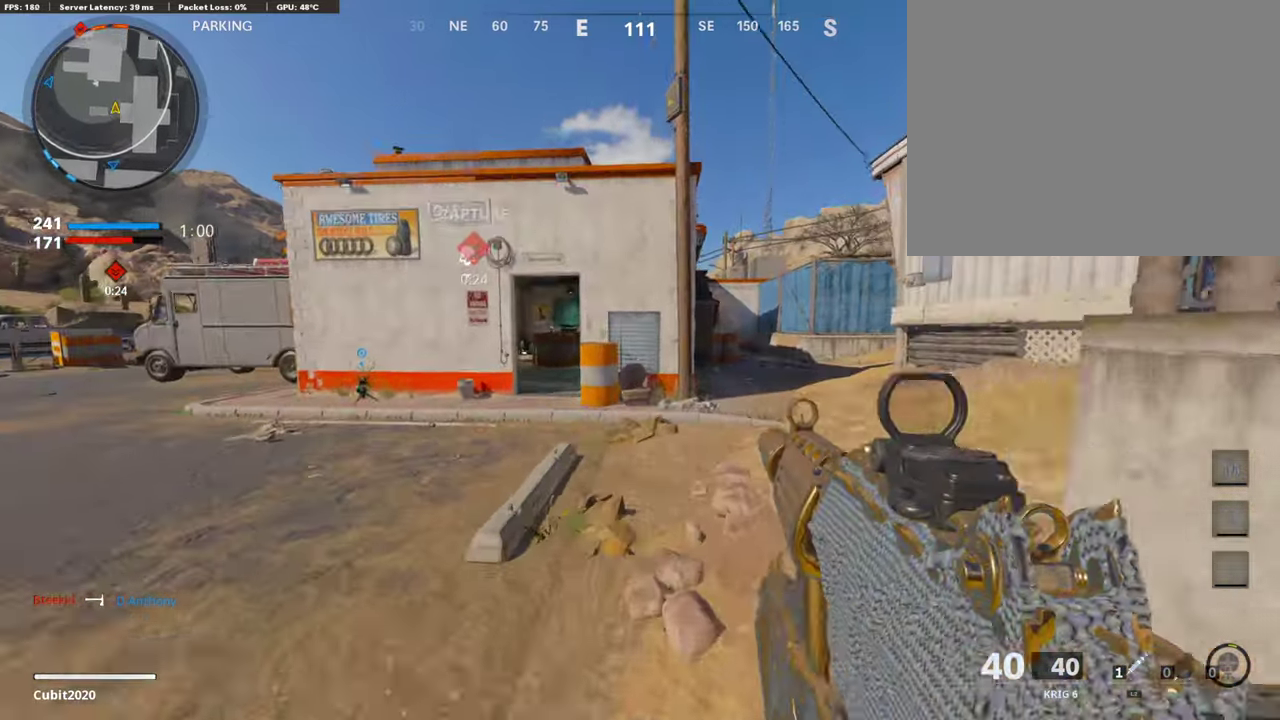
{"dt_ms": 285, "buttons": [], "left_stick": "up-right", "right_stick": "left", "button_events": []}
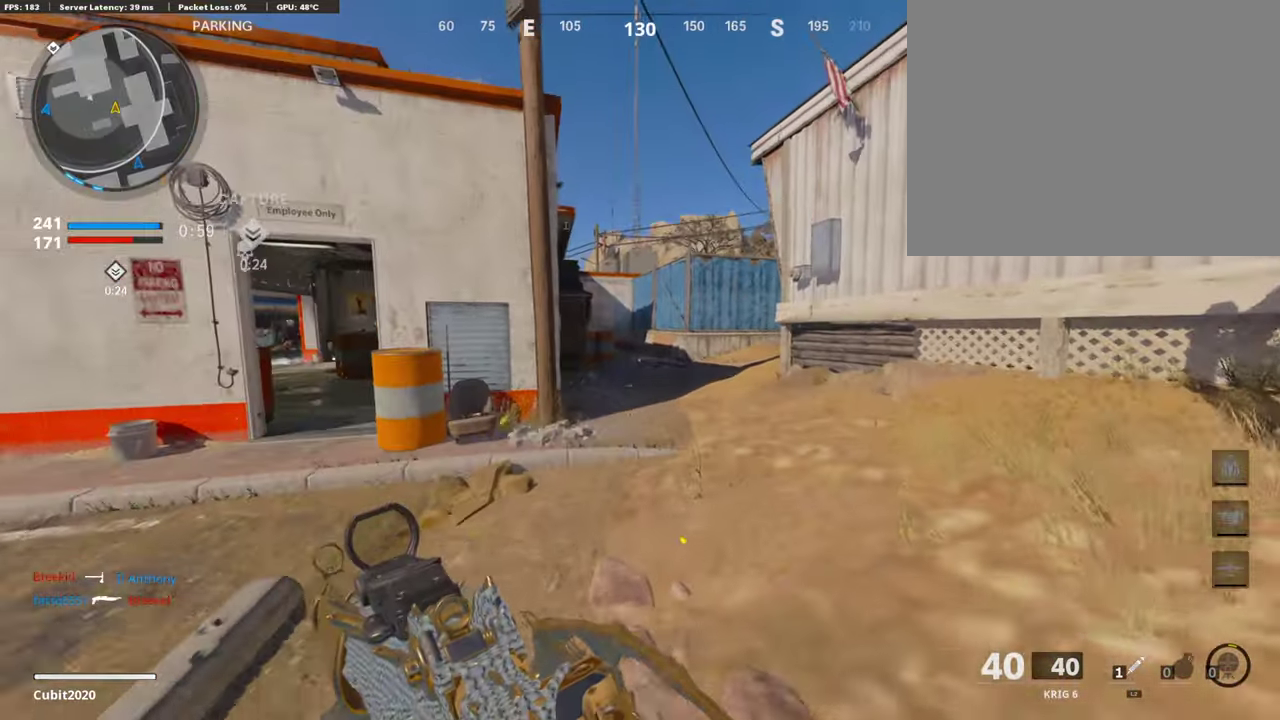
{"dt_ms": 907, "buttons": [], "left_stick": "center", "right_stick": "left", "button_events": [[34, "TRIANGLE", "down"], [118, "TRIANGLE", "up"], [185, "TRIANGLE", "down"], [235, "TRIANGLE", "up"]]}
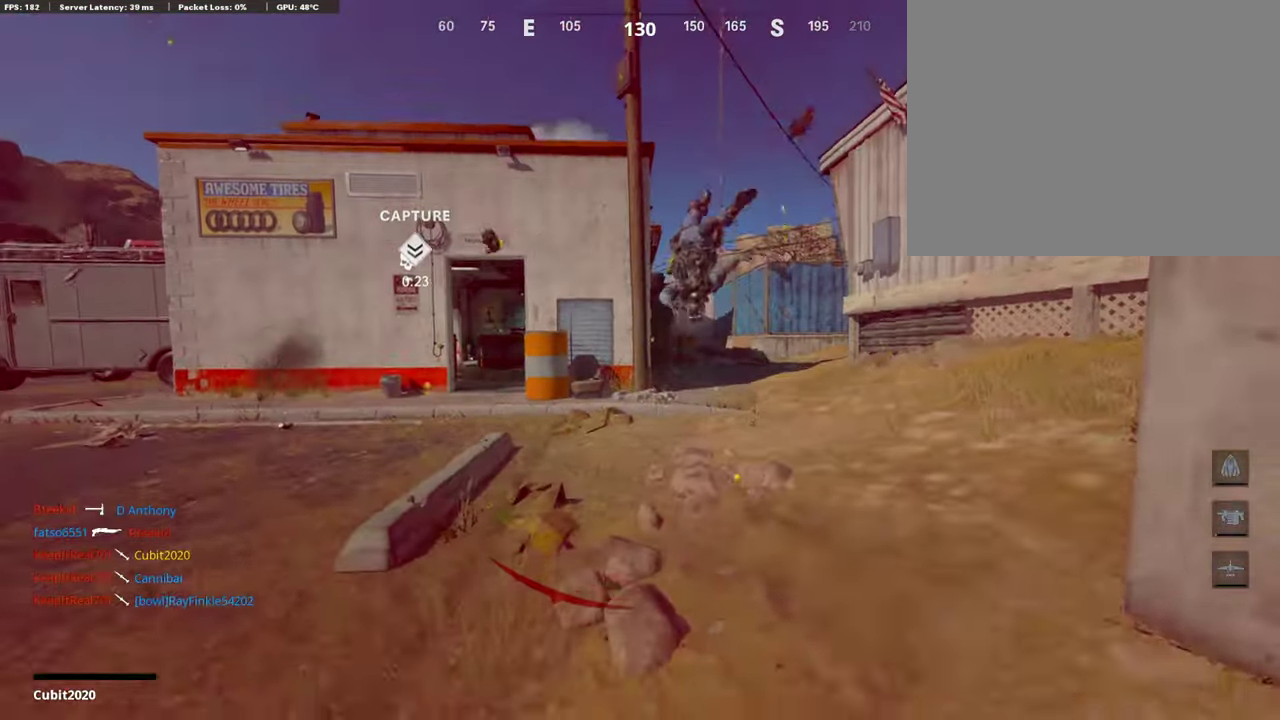
{"dt_ms": 302, "buttons": [], "left_stick": "center", "right_stick": "left", "button_events": []}
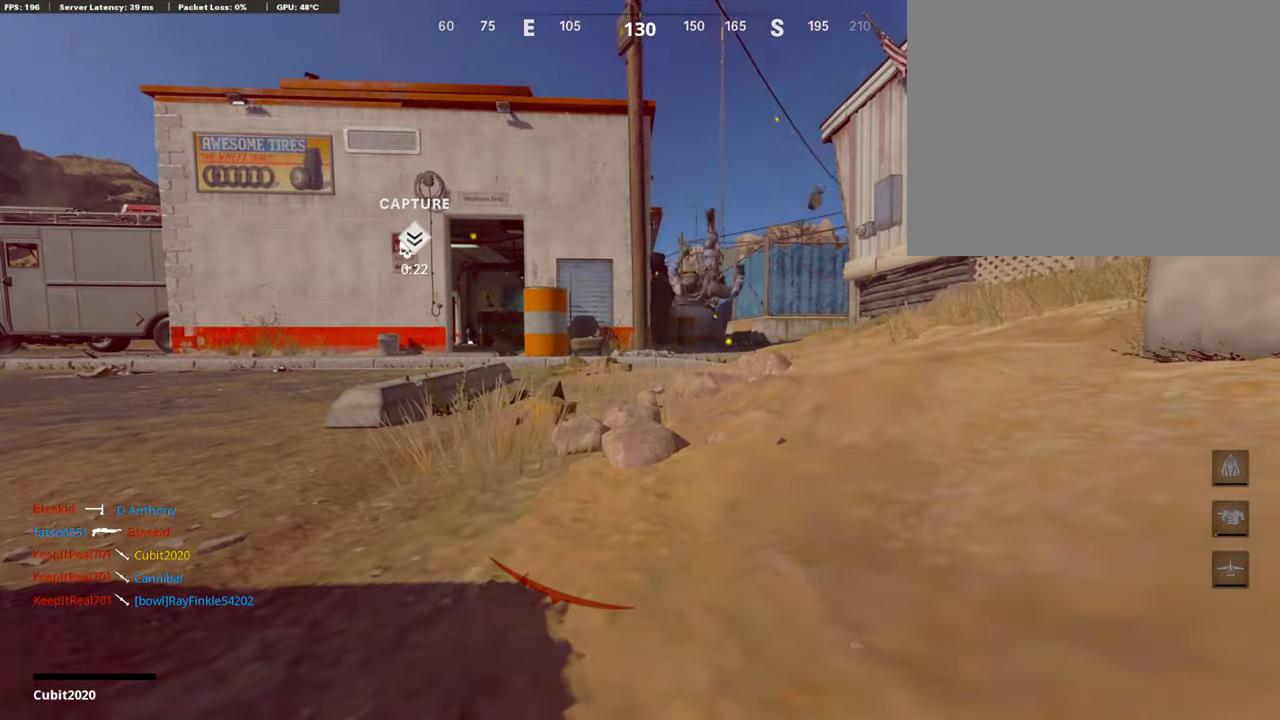
{"dt_ms": 504, "buttons": ["CROSS", "SQUARE"], "left_stick": "center", "right_stick": "left", "button_events": [[151, "SQUARE", "down"], [218, "CROSS", "down"], [336, "CROSS", "up"], [336, "SQUARE", "up"], [403, "CROSS", "down"], [436, "SQUARE", "down"]]}
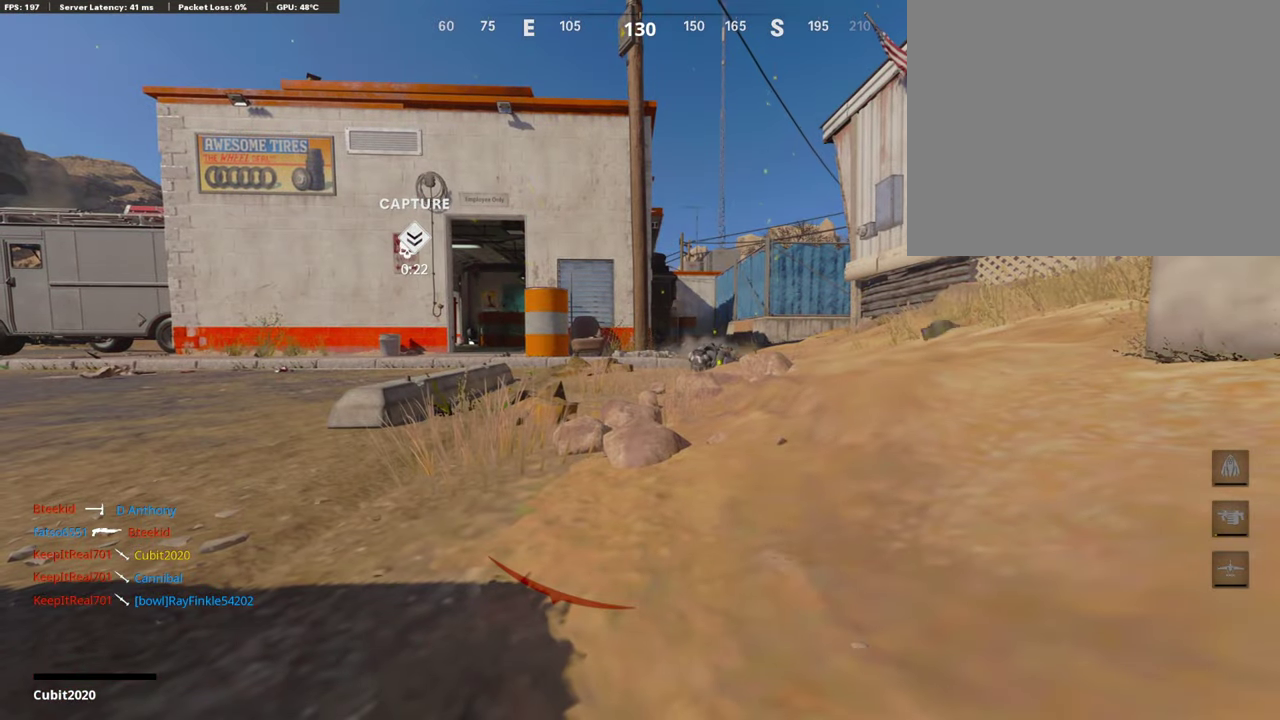
{"dt_ms": 302, "buttons": ["CROSS"], "left_stick": "up", "right_stick": "left", "button_events": [[33, "SQUARE", "up"], [50, "CROSS", "up"], [100, "CROSS", "down"], [117, "SQUARE", "down"], [235, "SQUARE", "up"], [251, "CROSS", "up"], [302, "CROSS", "down"]]}
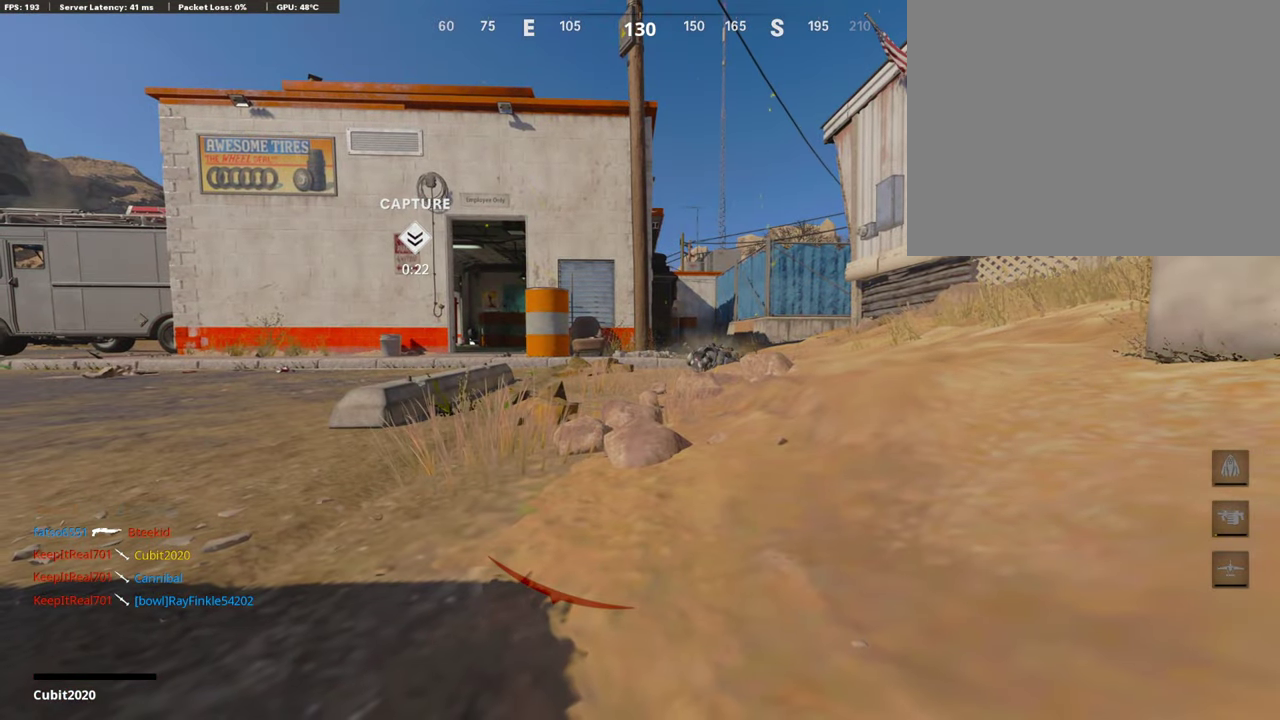
{"dt_ms": 889, "buttons": ["TRIANGLE"], "left_stick": "up", "right_stick": "left"}
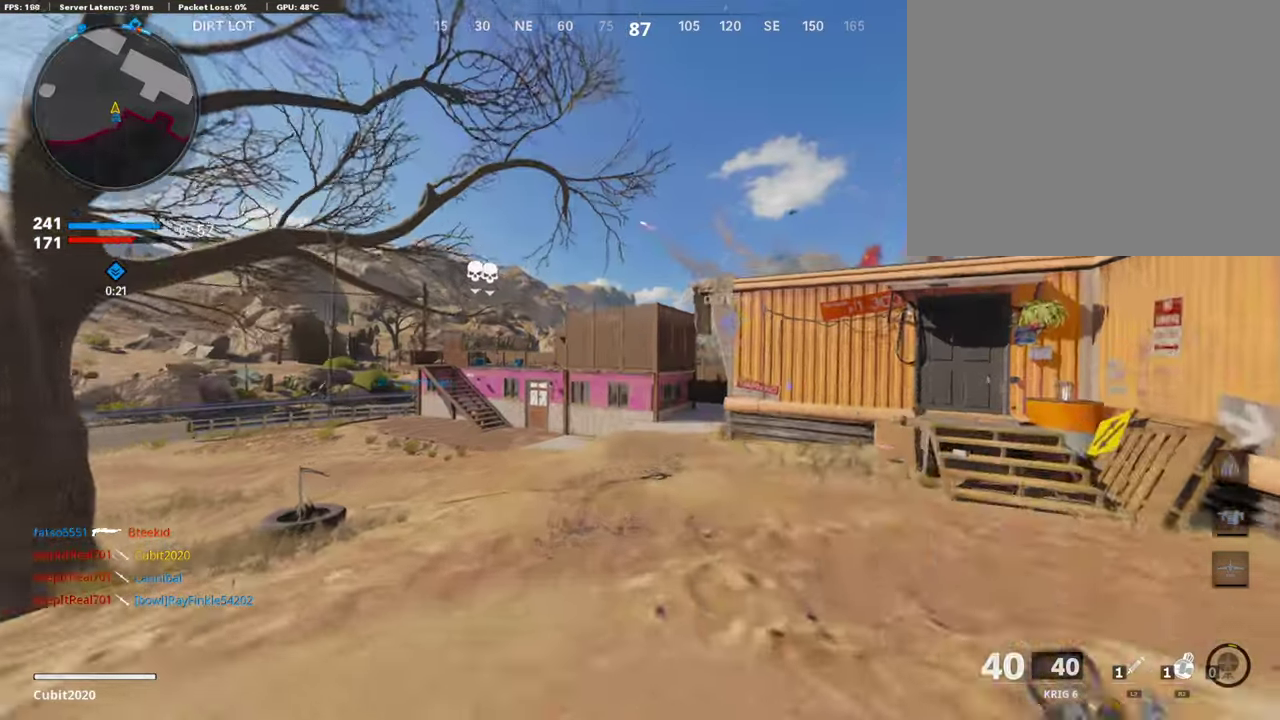
{"dt_ms": 303, "buttons": ["R2"], "left_stick": "up", "right_stick": "up", "button_events": [[34, "TRIANGLE", "up"], [235, "R2", "down"]]}
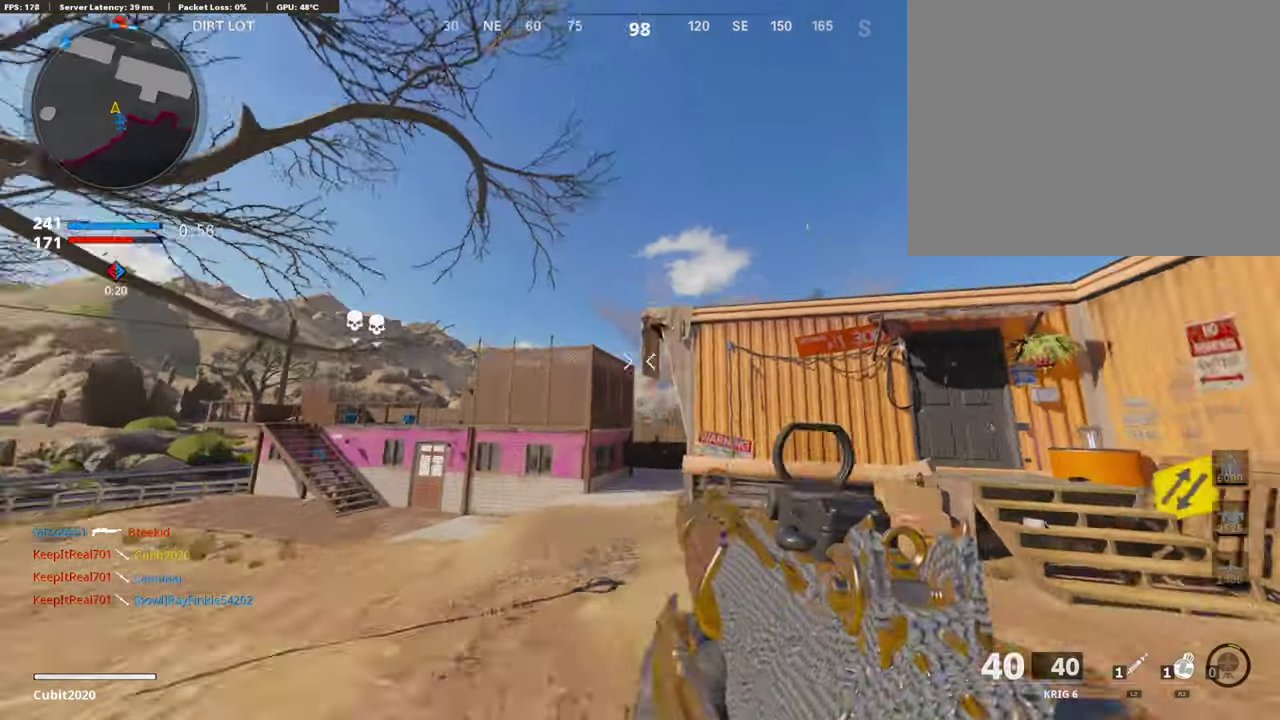
{"dt_ms": 704, "buttons": [], "left_stick": "up", "right_stick": "center", "button_events": [[418, "R2", "up"], [519, "CROSS", "down"], [586, "CROSS", "up"]]}
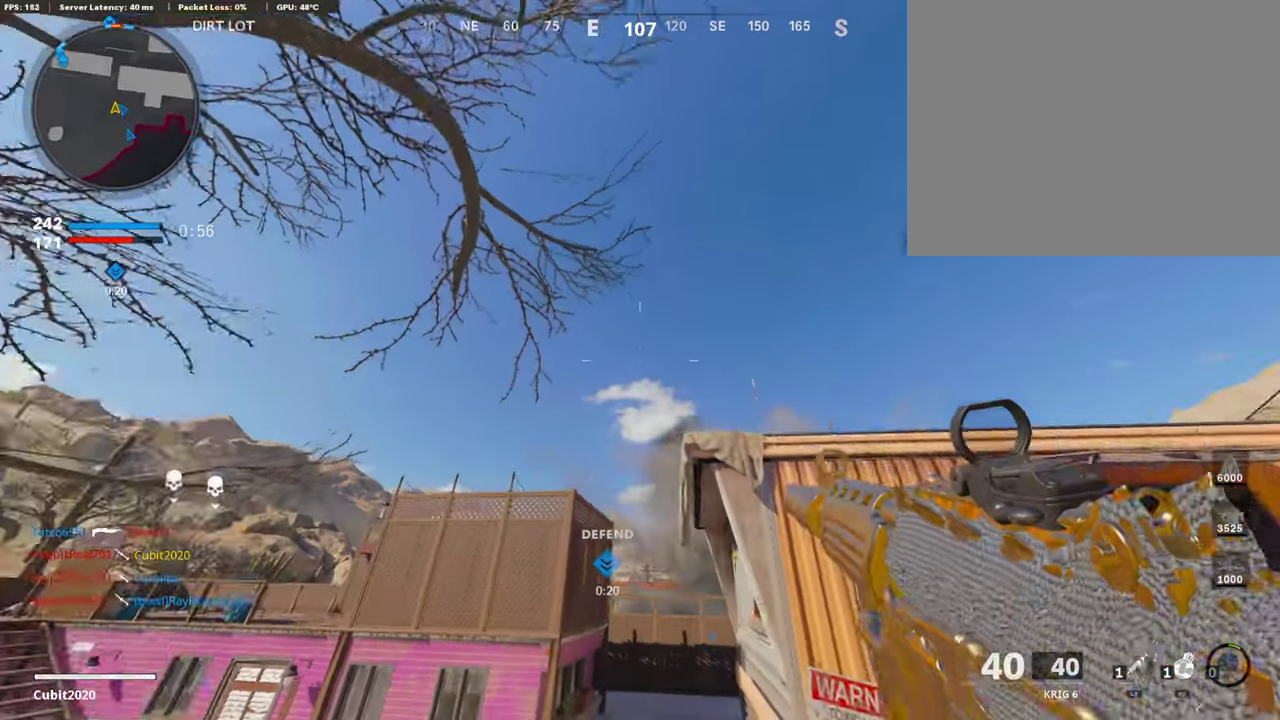
{"dt_ms": 302, "buttons": [], "left_stick": "up", "right_stick": "center", "button_events": []}
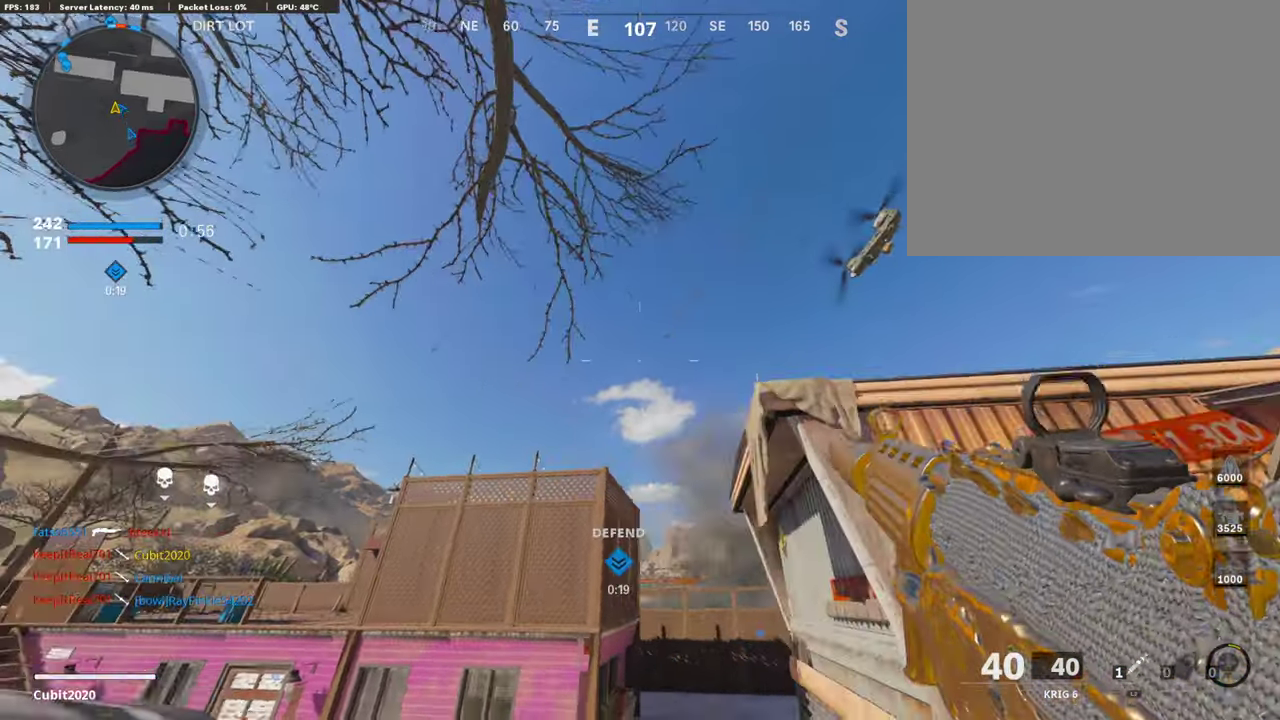
{"dt_ms": 688, "buttons": ["R3"], "left_stick": "up-right", "right_stick": "center"}